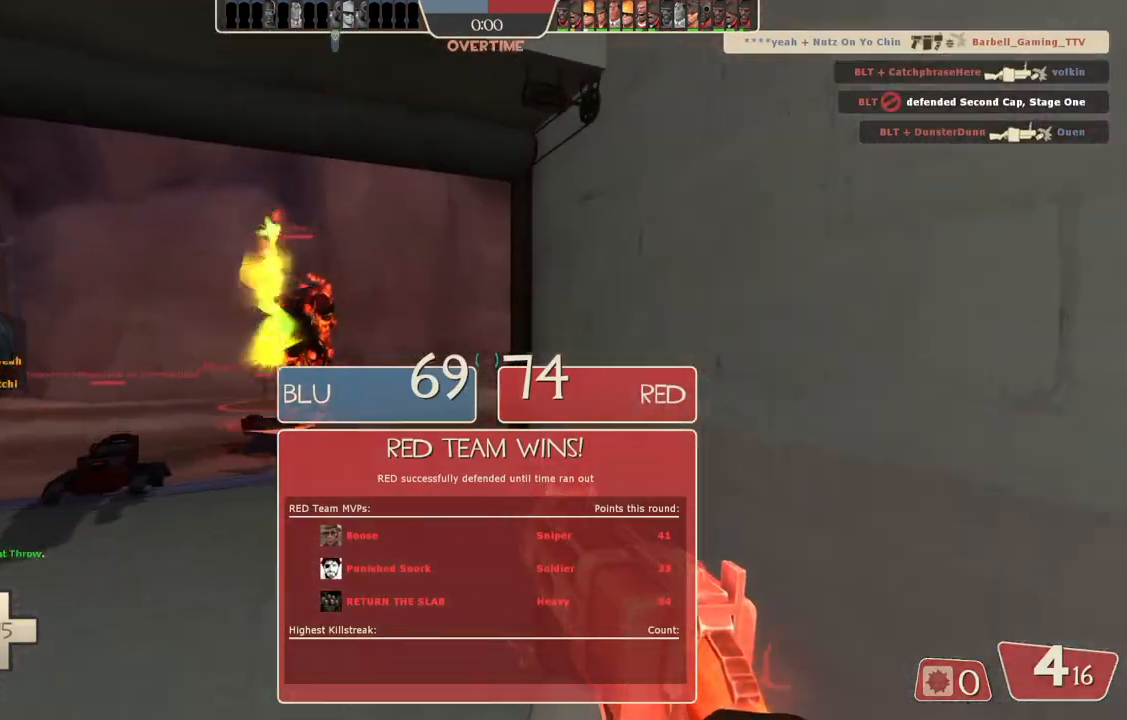
Gameplay with a controller (PlayStation layout); each line is a JSON object with the inputs held at the frame after it. "events" lists button and stick changes between this image and that frame as [ms after this image, input, new state], when the widget could be followed in between.
{"buttons": [], "left_stick": "up", "right_stick": "center", "events": []}
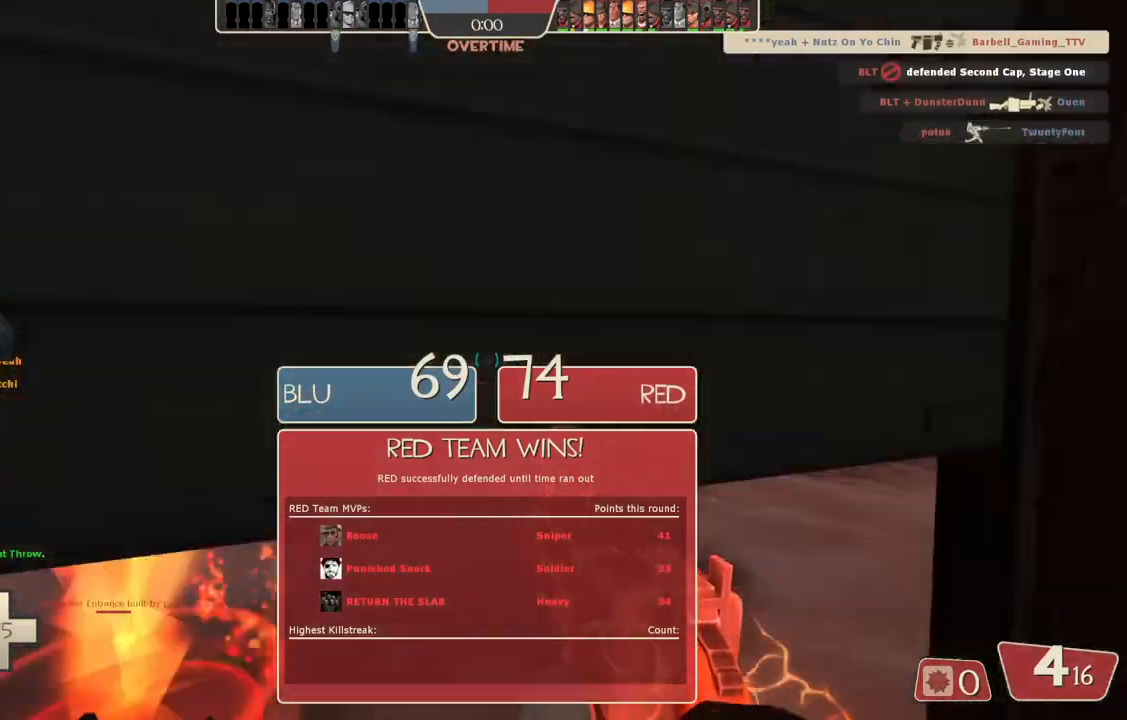
{"buttons": [], "left_stick": "up", "right_stick": "center", "events": []}
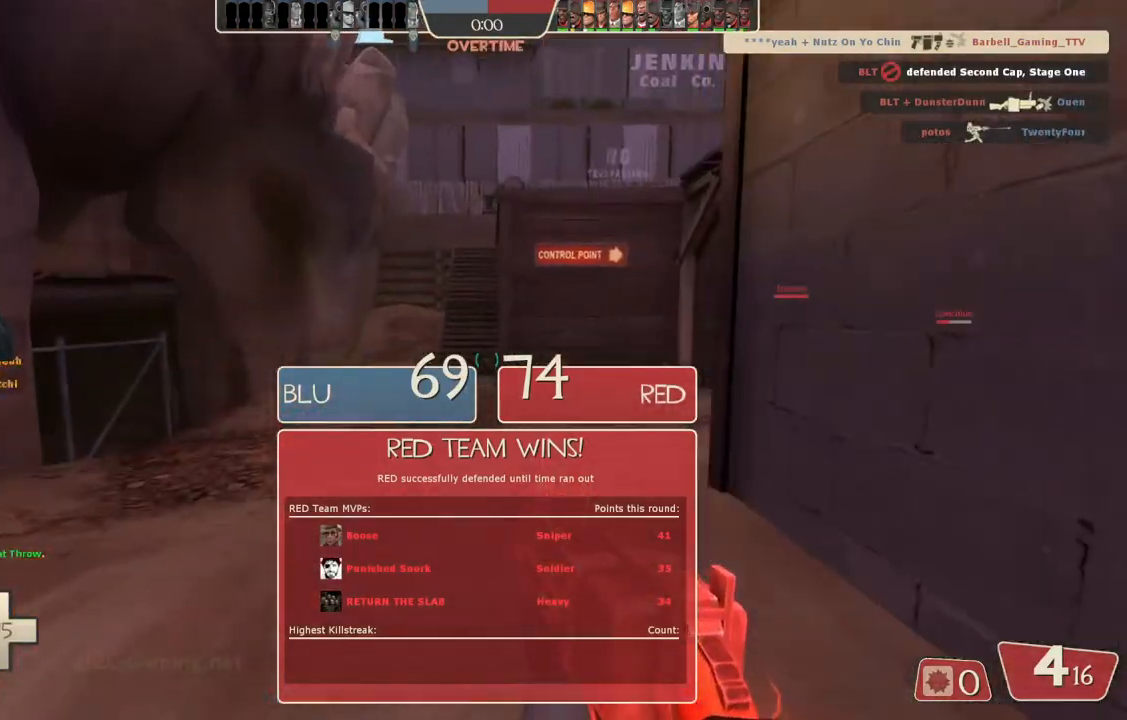
{"buttons": [], "left_stick": "up", "right_stick": "center", "events": []}
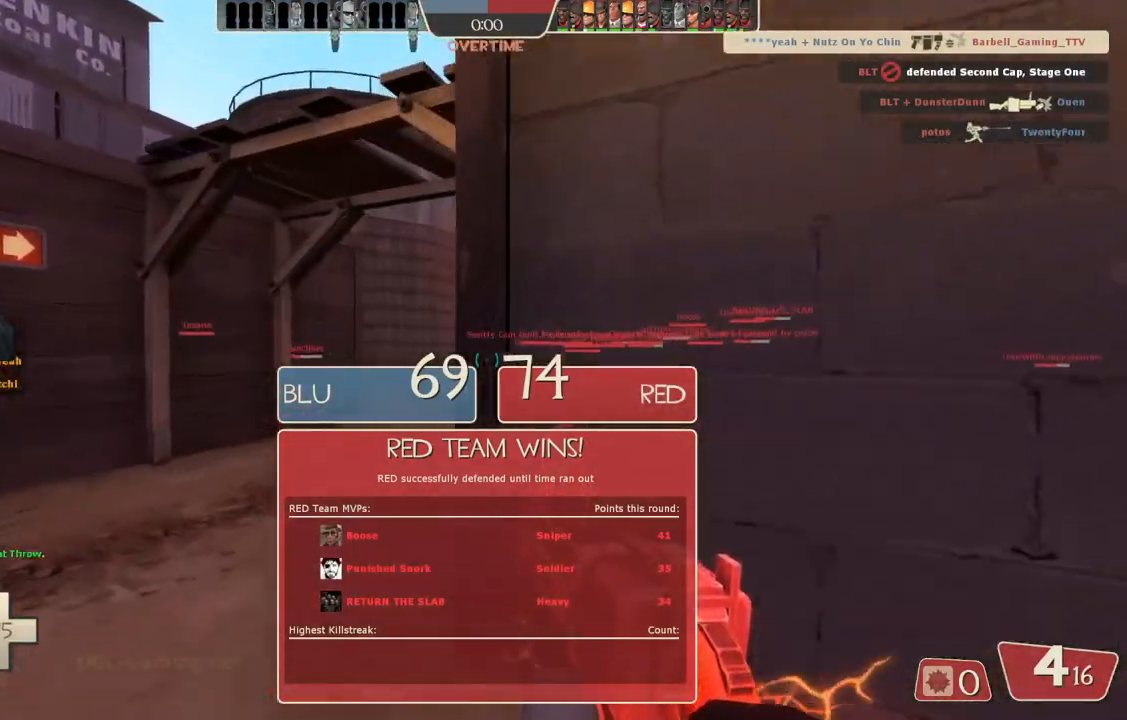
{"buttons": [], "left_stick": "up-left", "right_stick": "center", "events": [[450, "left_stick", "up-left"]]}
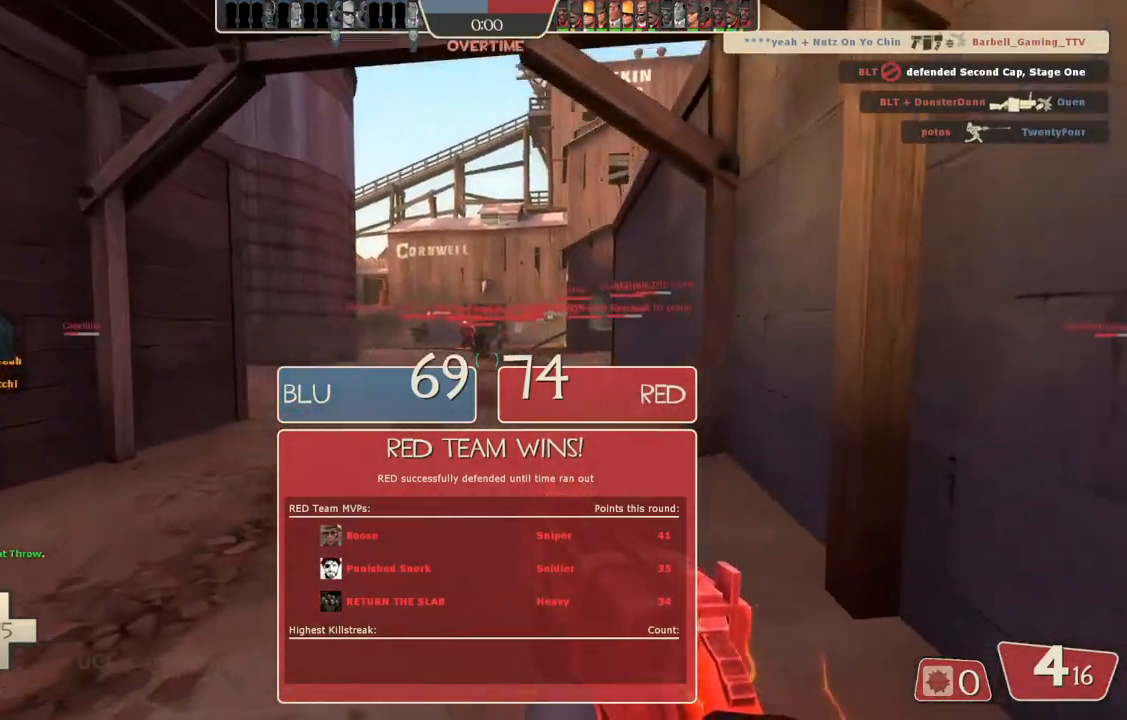
{"buttons": [], "left_stick": "up", "right_stick": "center", "events": [[250, "left_stick", "up"]]}
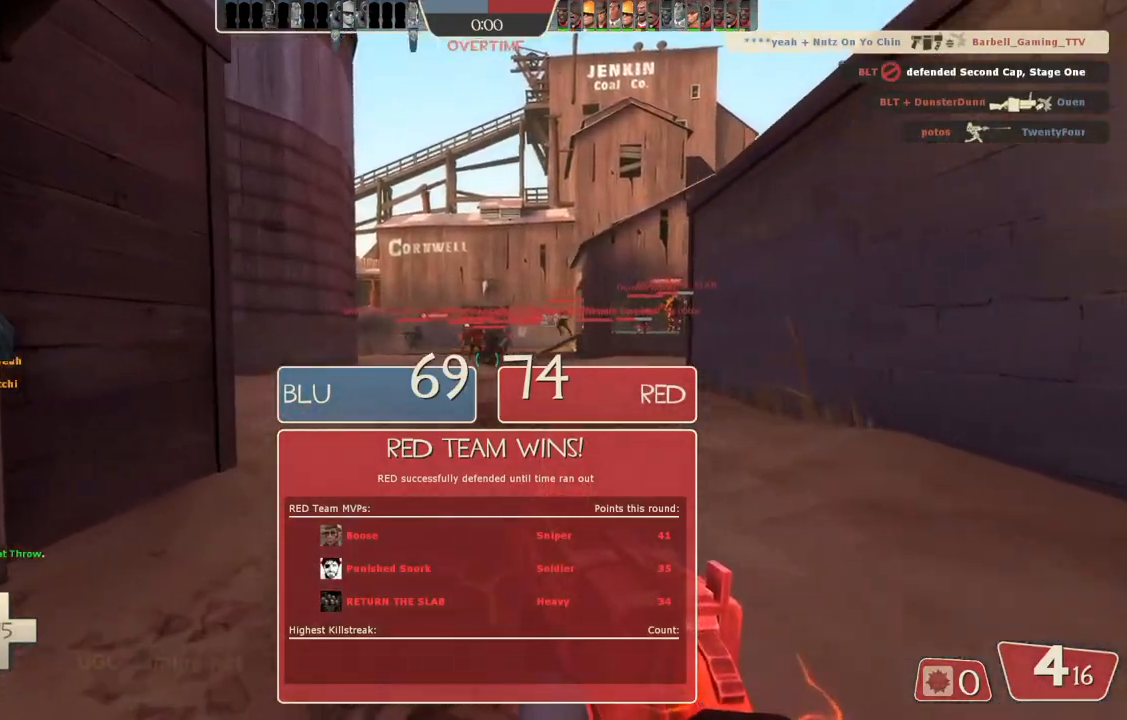
{"buttons": [], "left_stick": "up", "right_stick": "center", "events": []}
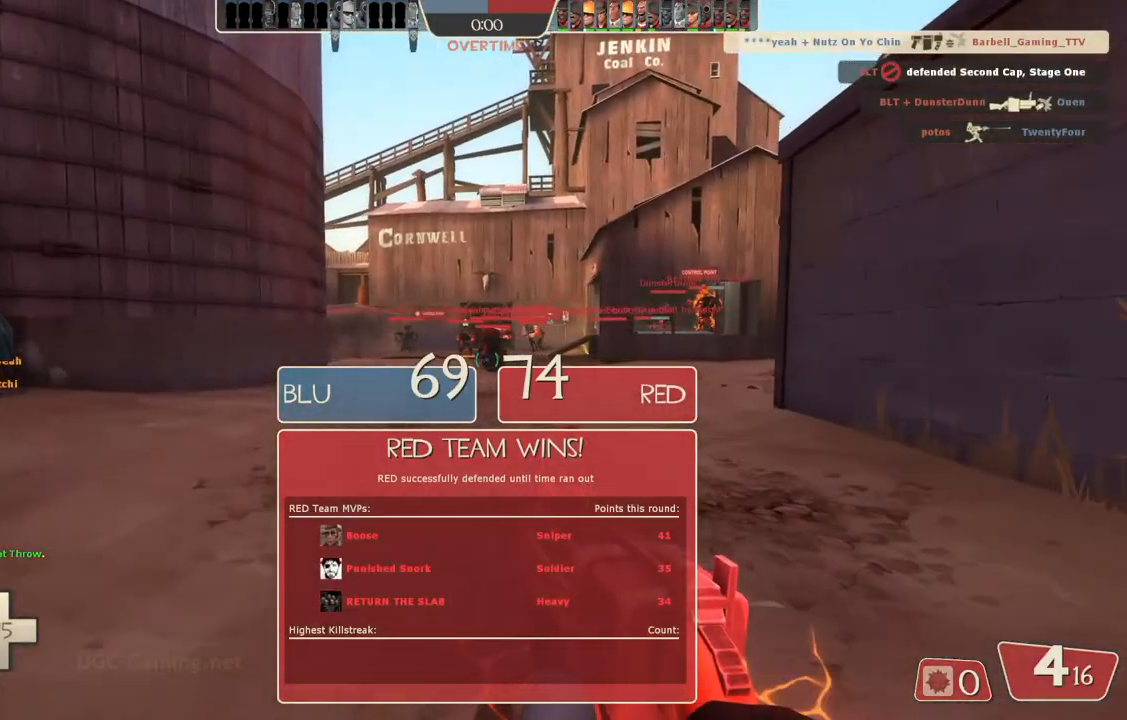
{"buttons": [], "left_stick": "up", "right_stick": "center", "events": []}
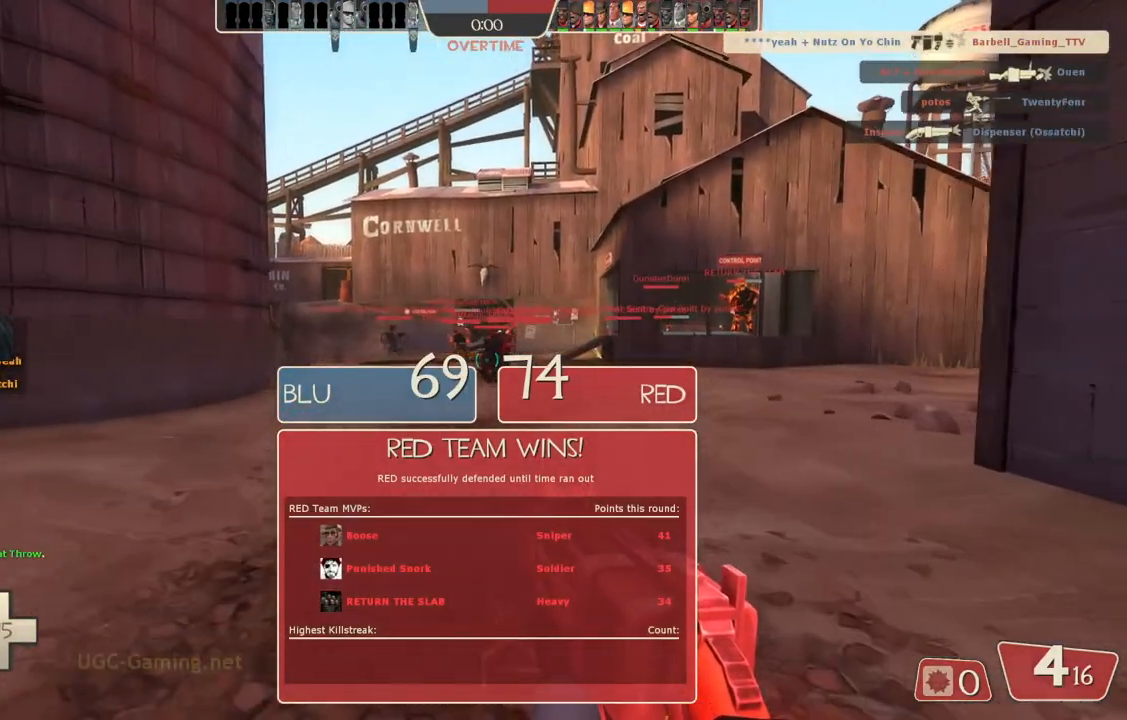
{"buttons": [], "left_stick": "up", "right_stick": "center", "events": []}
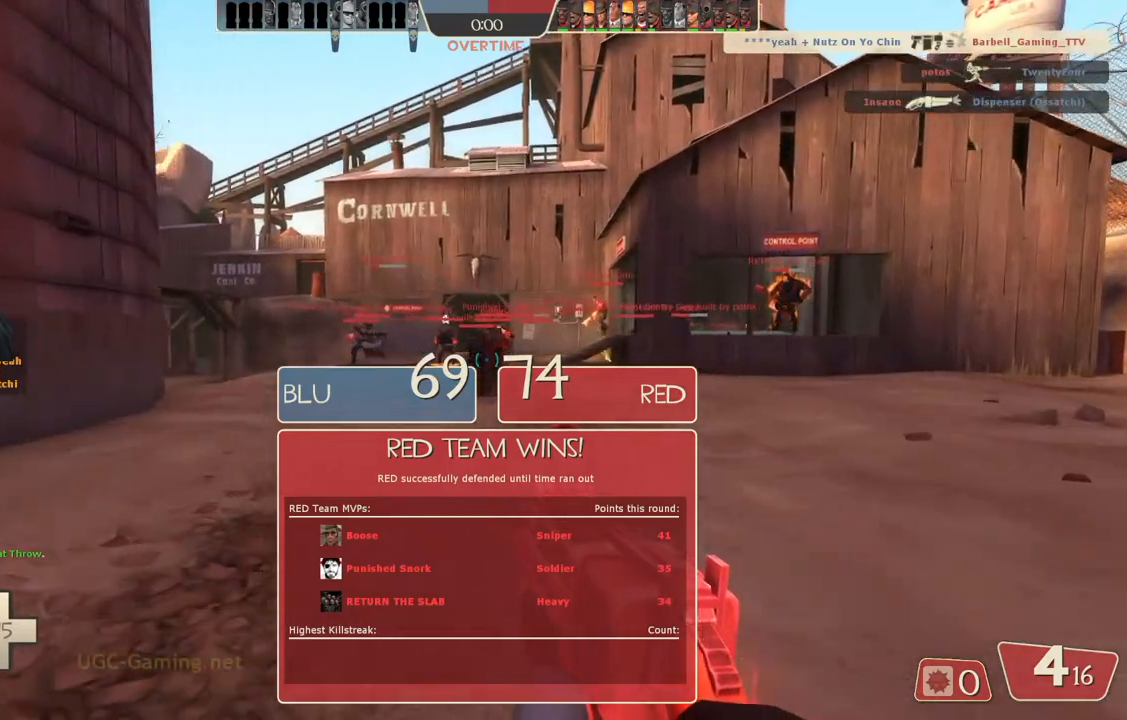
{"buttons": [], "left_stick": "up", "right_stick": "center", "events": []}
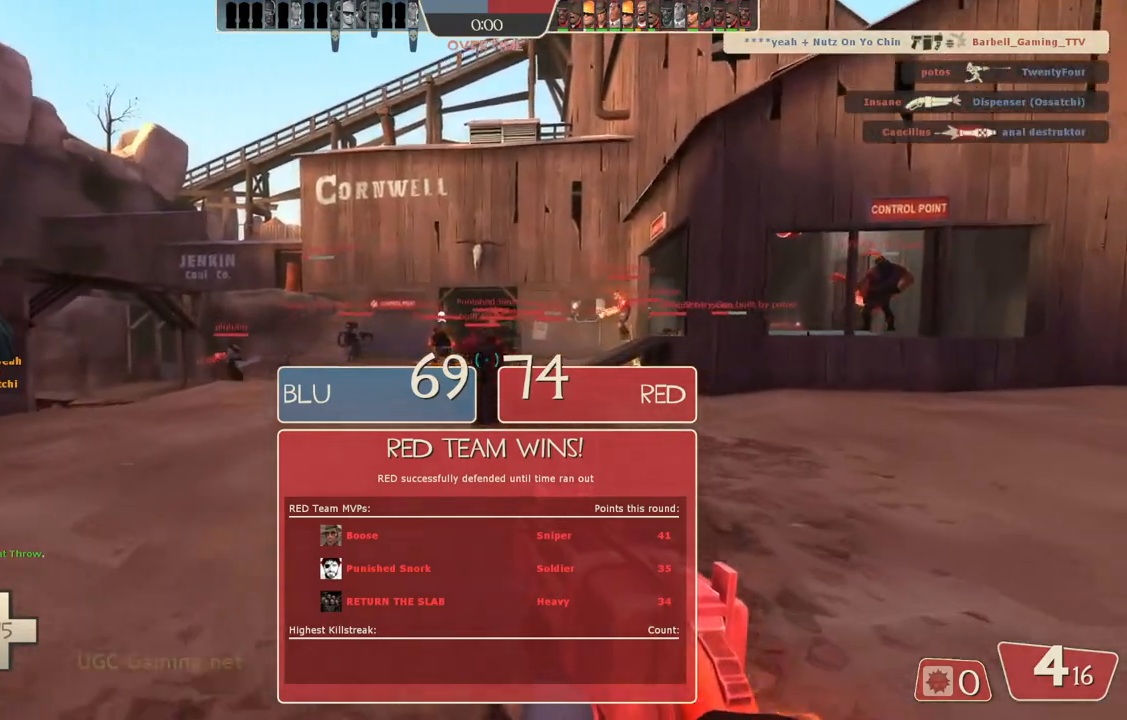
{"buttons": [], "left_stick": "up", "right_stick": "center", "events": []}
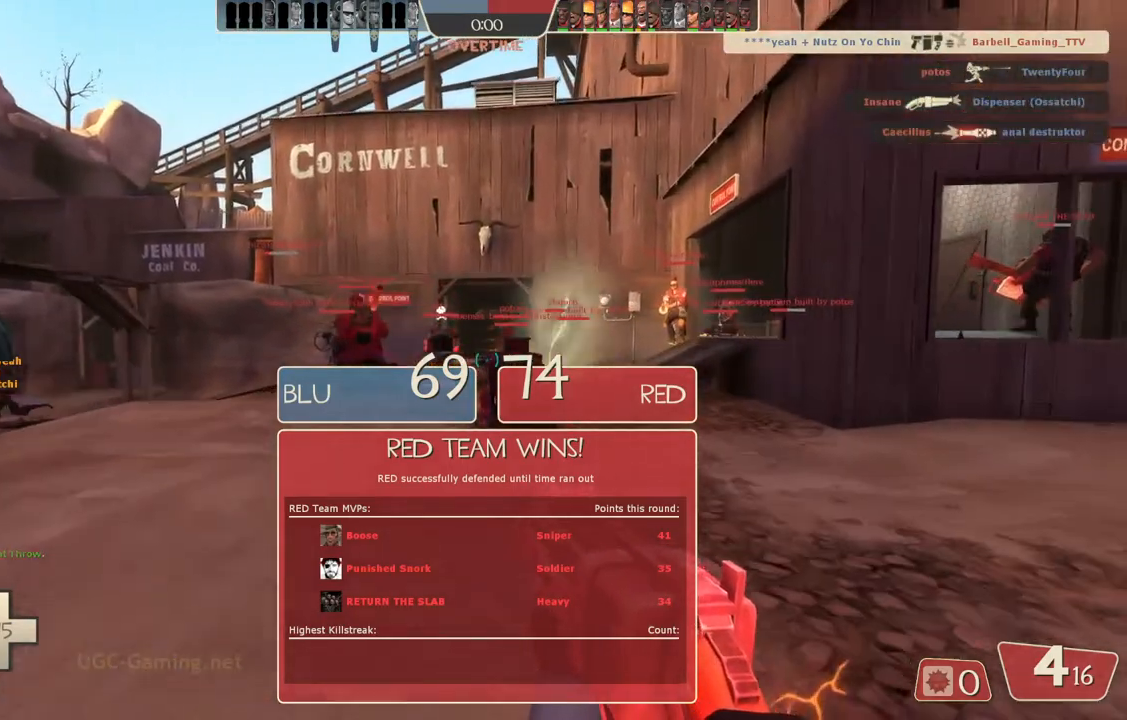
{"buttons": [], "left_stick": "up", "right_stick": "center", "events": []}
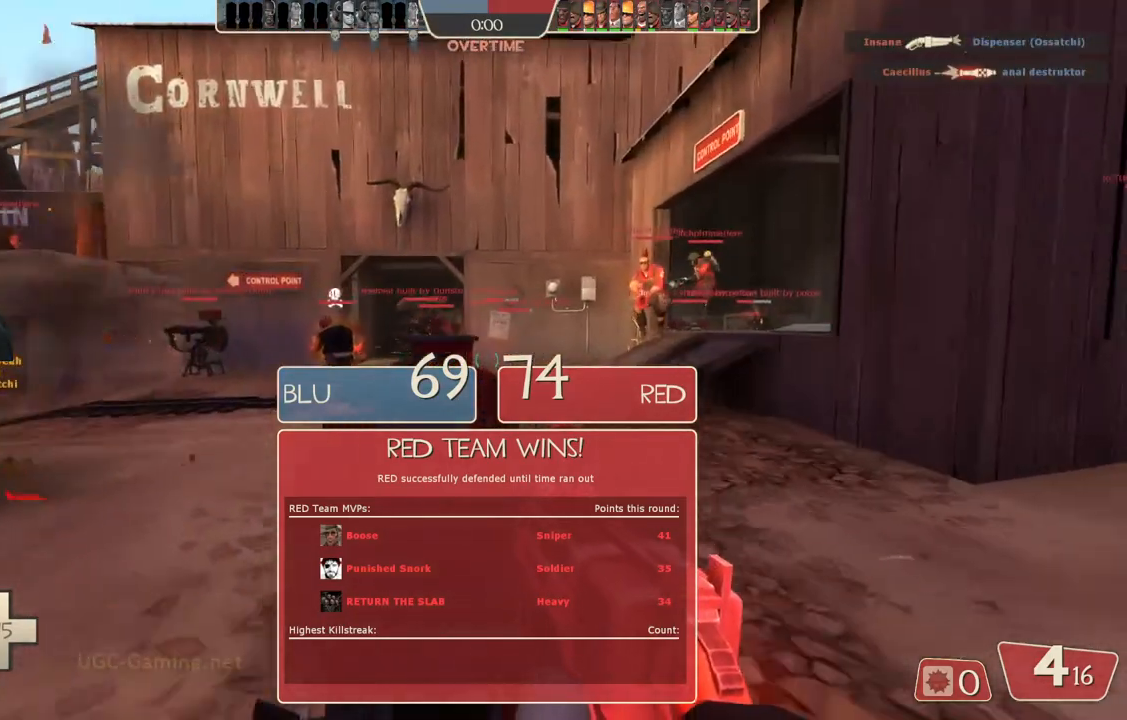
{"buttons": [], "left_stick": "up", "right_stick": "center", "events": []}
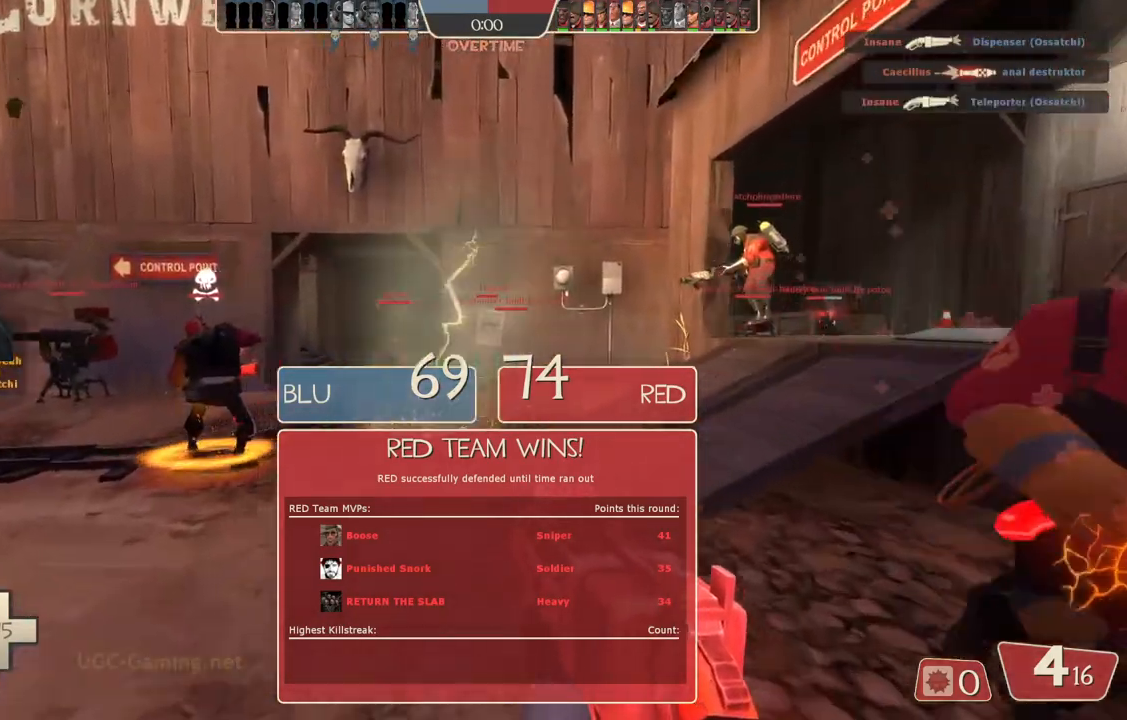
{"buttons": [], "left_stick": "up", "right_stick": "center", "events": []}
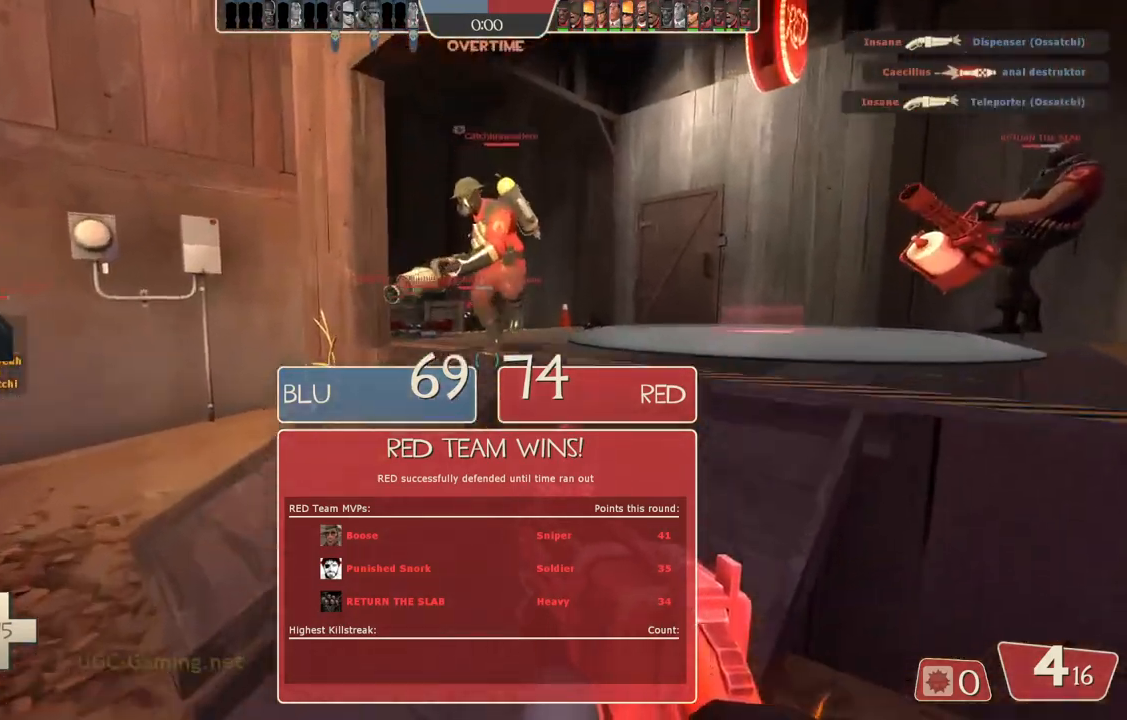
{"buttons": [], "left_stick": "up", "right_stick": "center", "events": []}
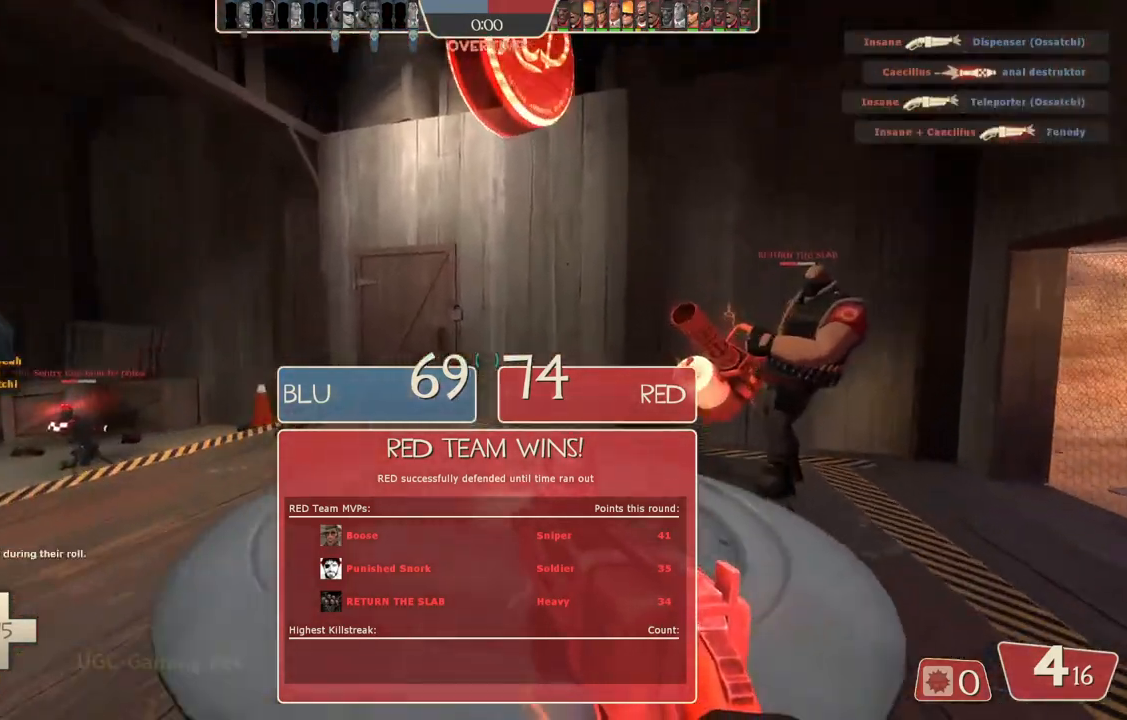
{"buttons": [], "left_stick": "up", "right_stick": "center", "events": []}
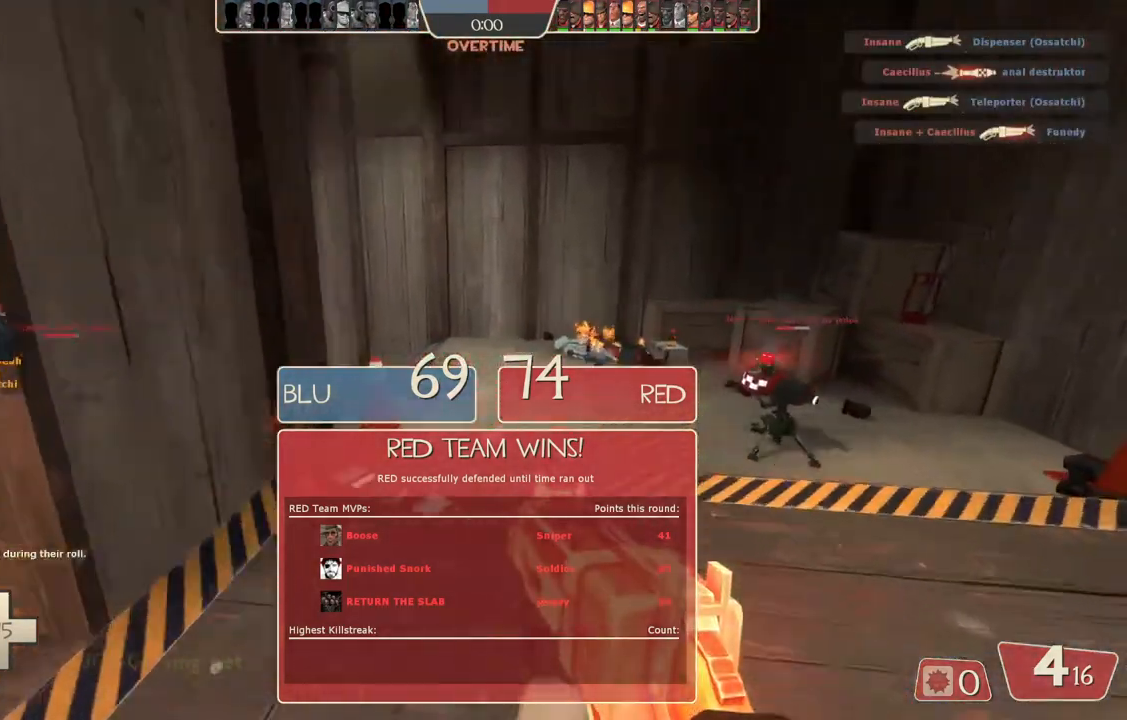
{"buttons": [], "left_stick": "up", "right_stick": "center", "events": []}
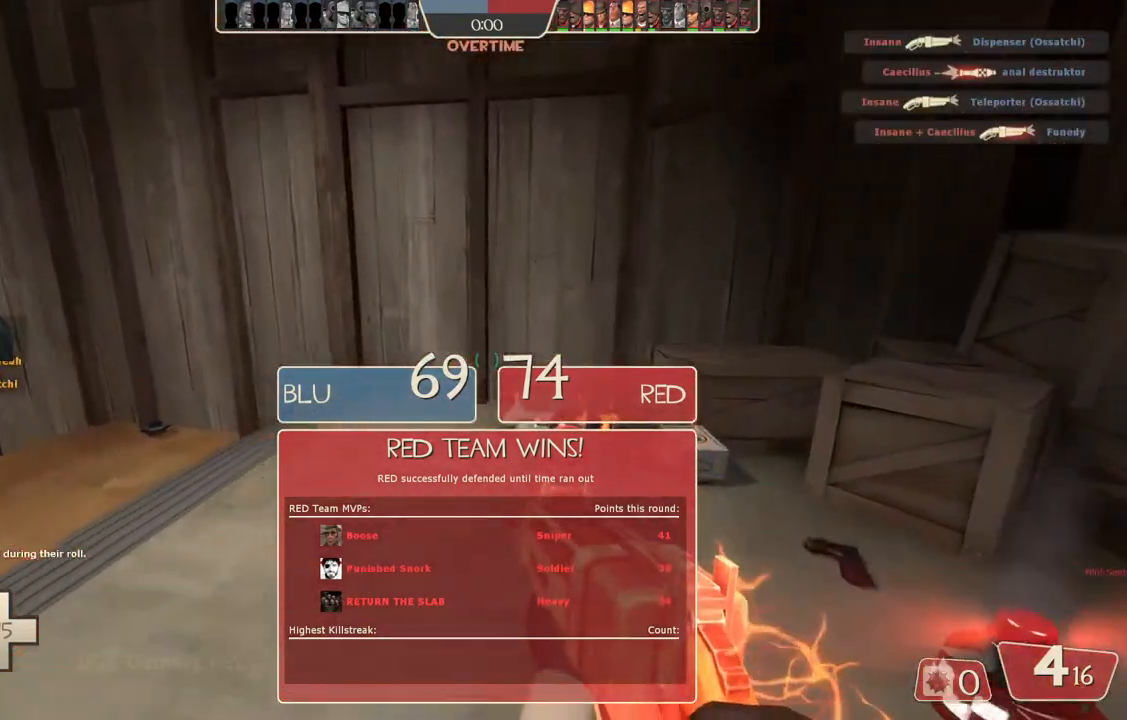
{"buttons": [], "left_stick": "up", "right_stick": "center", "events": []}
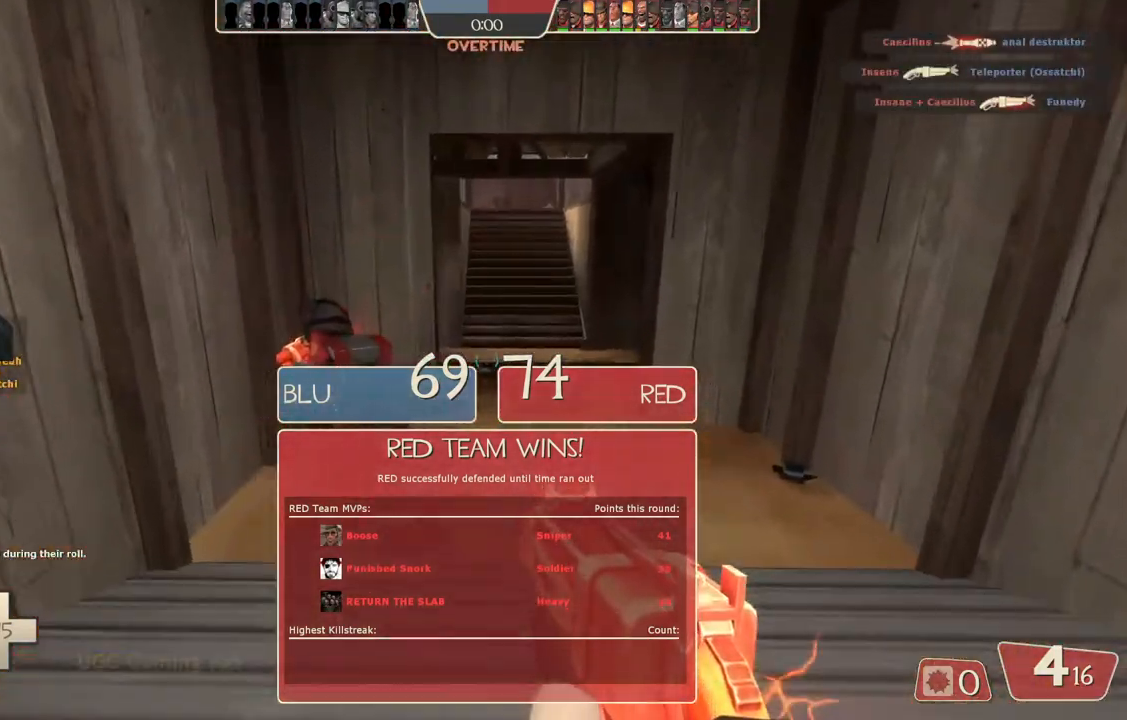
{"buttons": [], "left_stick": "up-left", "right_stick": "center", "events": [[333, "left_stick", "up-left"]]}
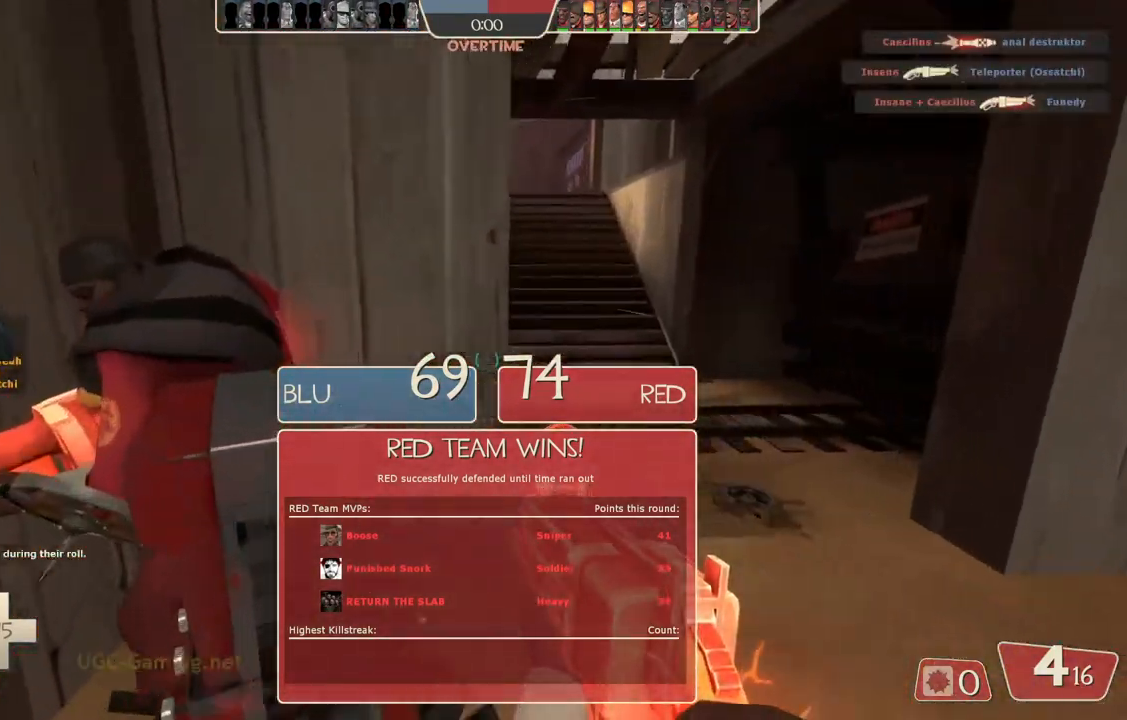
{"buttons": [], "left_stick": "right", "right_stick": "center", "events": [[233, "left_stick", "center"], [450, "left_stick", "right"]]}
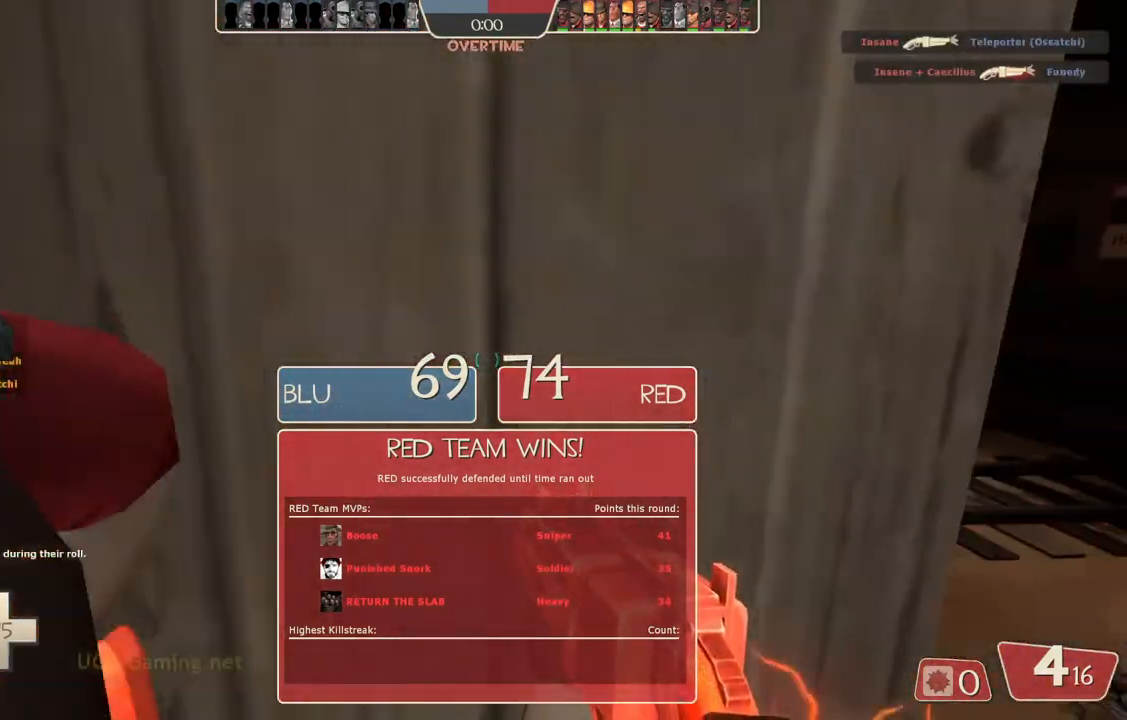
{"buttons": [], "left_stick": "up", "right_stick": "center", "events": [[167, "left_stick", "up-right"], [283, "left_stick", "up"]]}
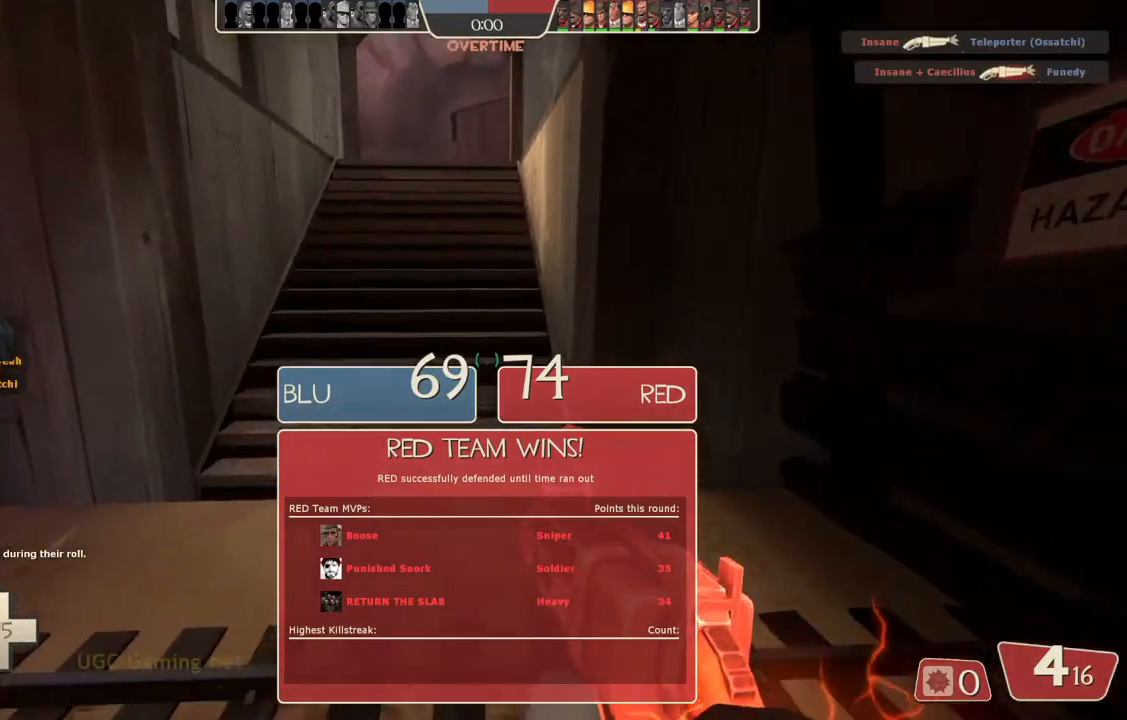
{"buttons": [], "left_stick": "up-left", "right_stick": "center", "events": [[383, "left_stick", "up-left"]]}
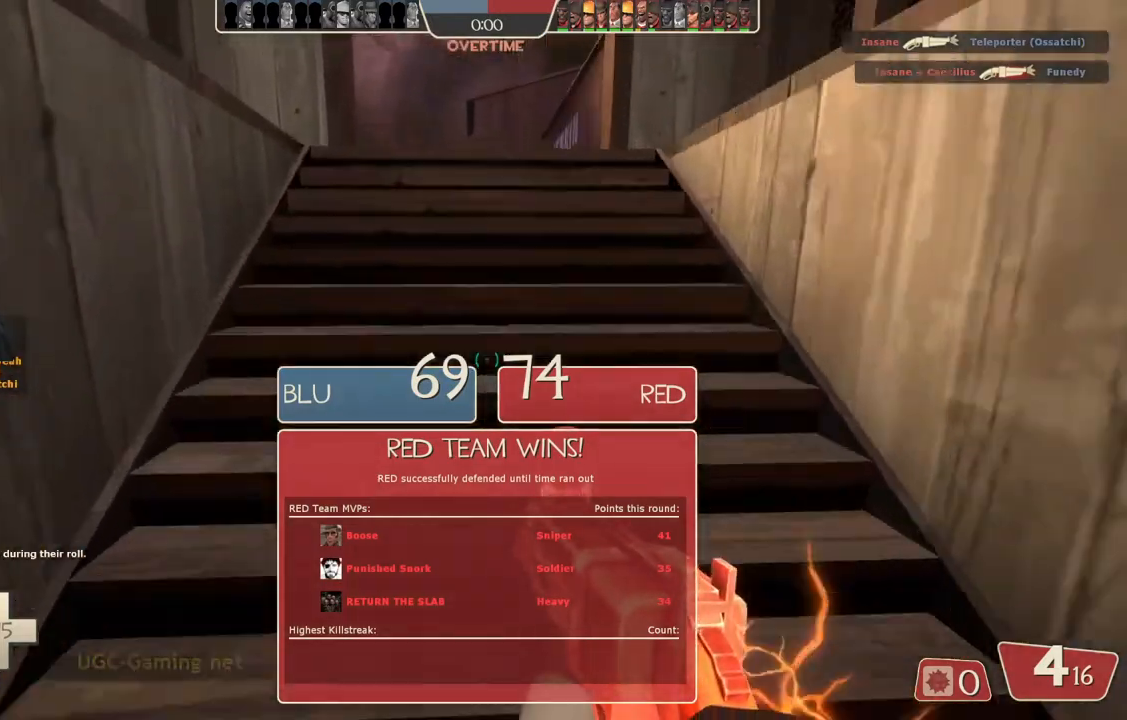
{"buttons": [], "left_stick": "center", "right_stick": "center", "events": [[100, "left_stick", "center"]]}
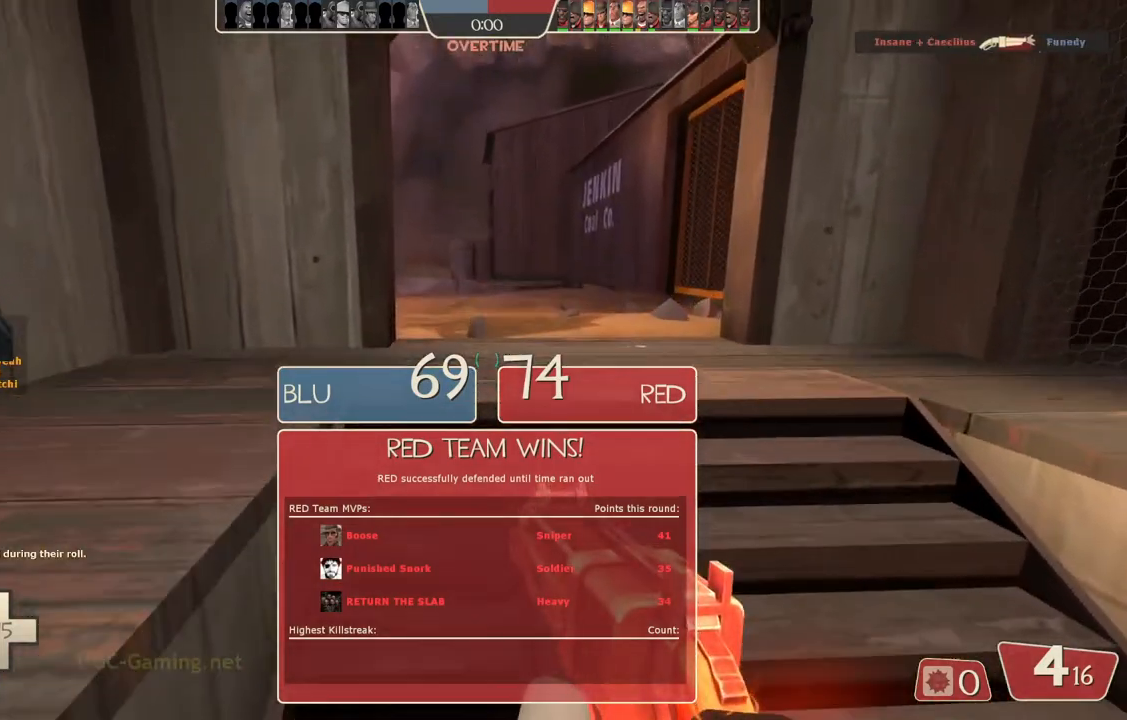
{"buttons": [], "left_stick": "center", "right_stick": "center", "events": []}
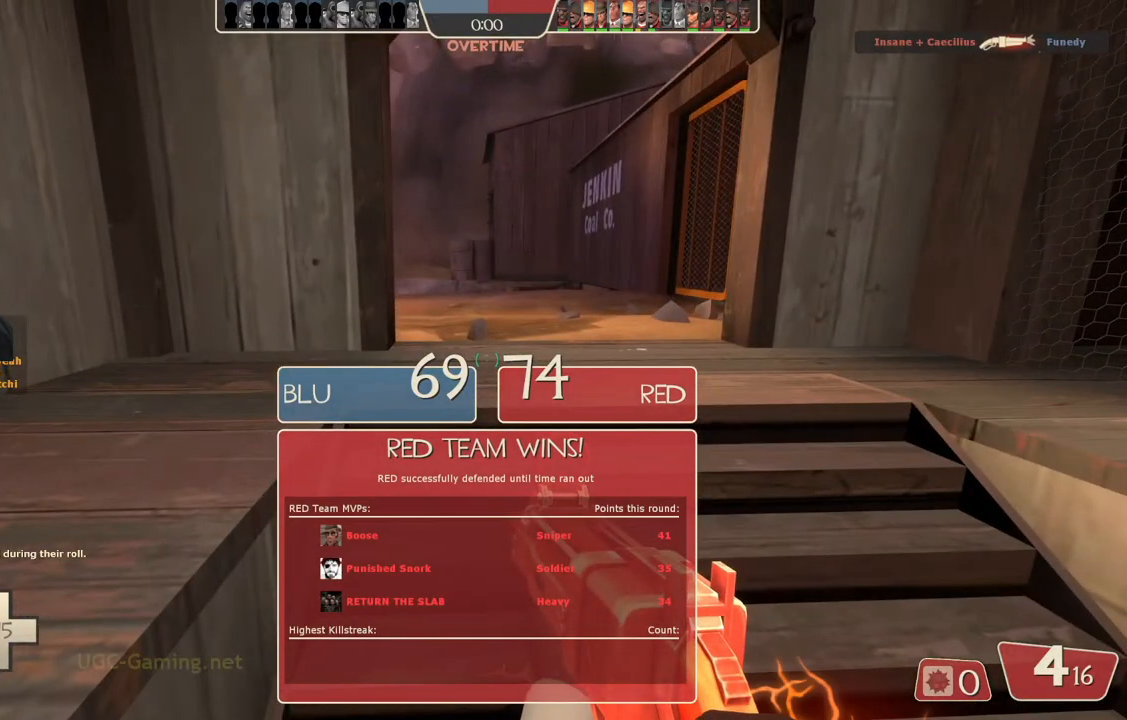
{"buttons": [], "left_stick": "center", "right_stick": "center", "events": []}
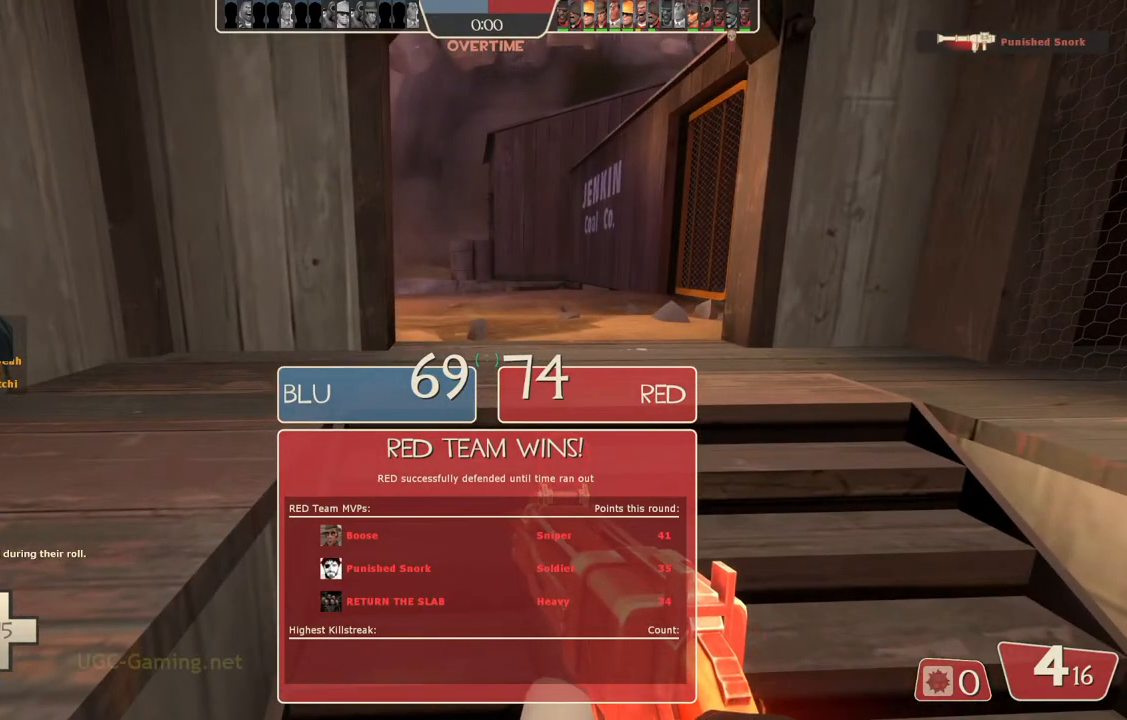
{"buttons": [], "left_stick": "center", "right_stick": "center", "events": []}
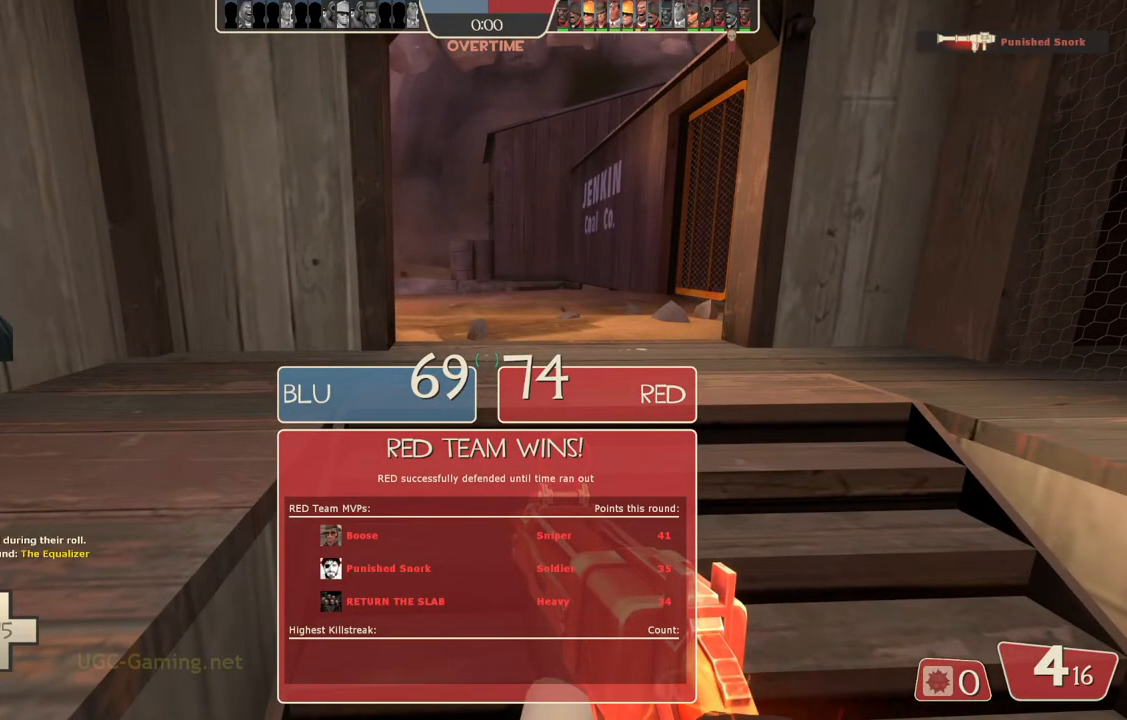
{"buttons": [], "left_stick": "center", "right_stick": "center", "events": []}
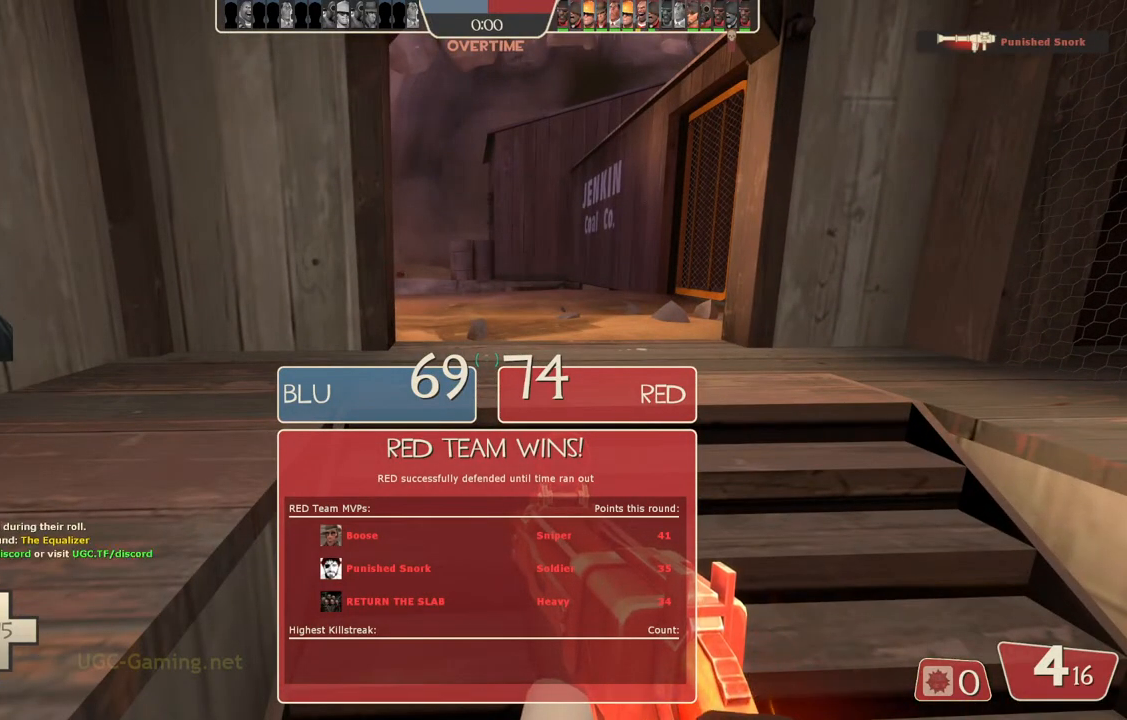
{"buttons": [], "left_stick": "up-right", "right_stick": "center", "events": [[317, "left_stick", "up-right"]]}
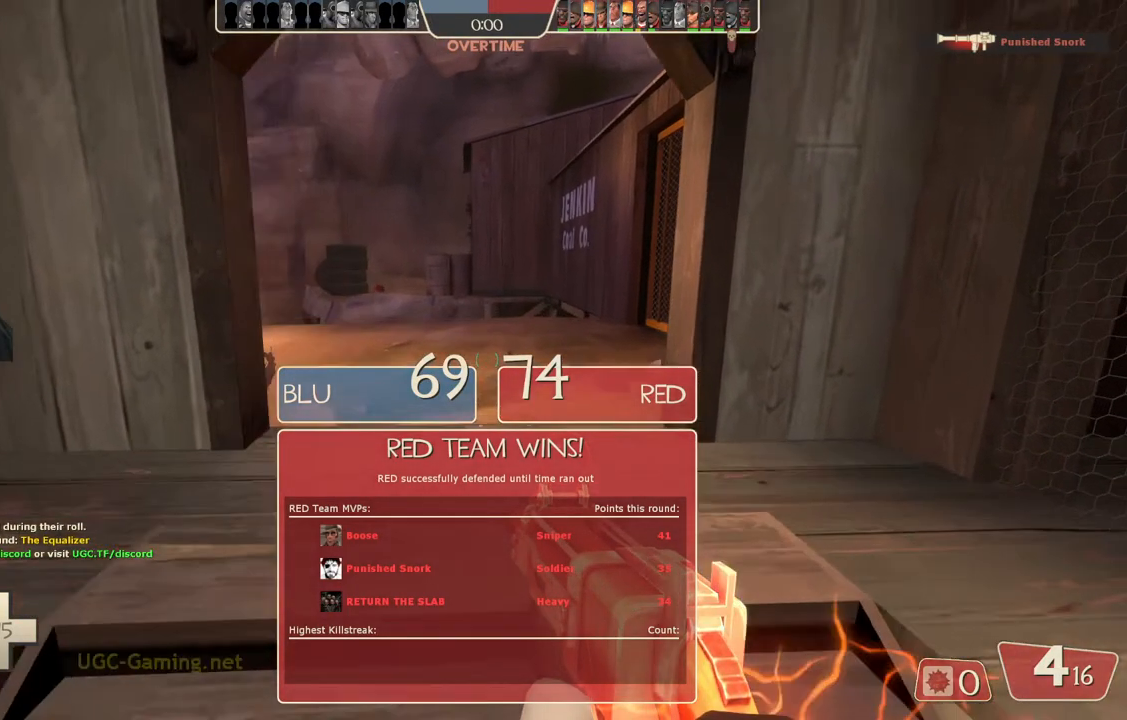
{"buttons": [], "left_stick": "up", "right_stick": "center", "events": [[67, "left_stick", "up"]]}
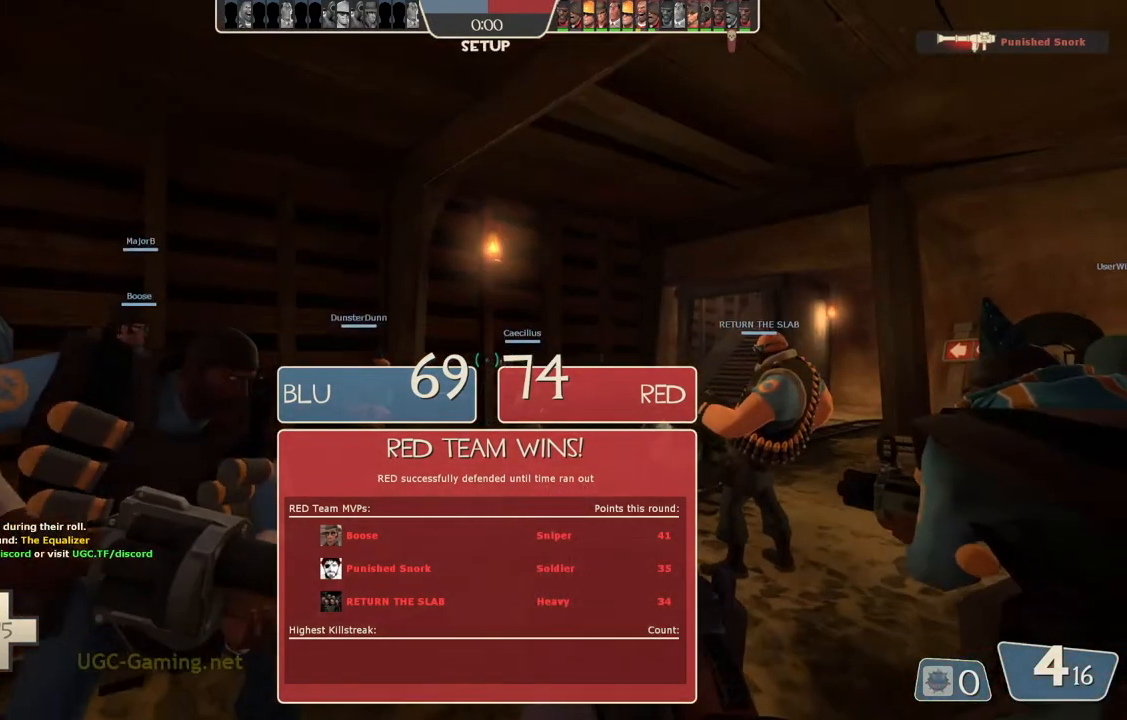
{"buttons": [], "left_stick": "center", "right_stick": "center", "events": [[167, "left_stick", "center"]]}